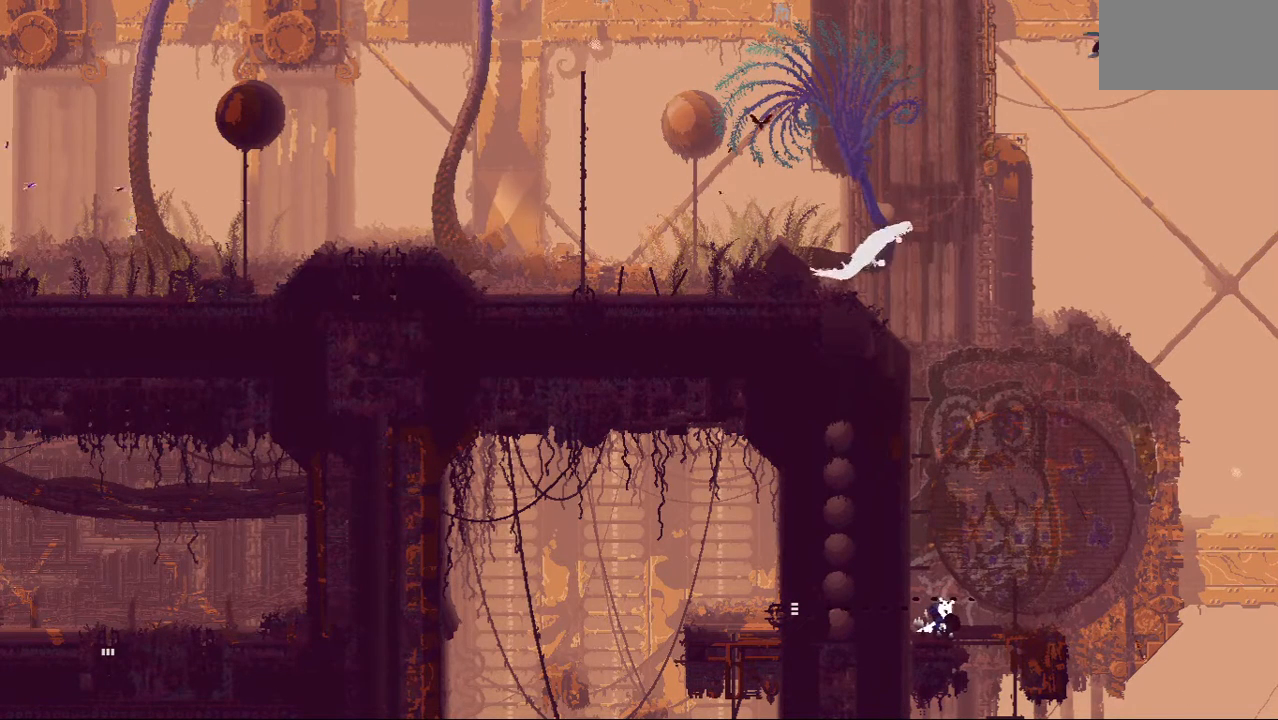
Gameplay with keyboard and mouse; each line is a JSON object with the keys held at the frame after it. "events" lists presses ("down") and releases ("up") of "down", "grab", "jump", "left", "right", "throw" and "up" between this image and that frame as [ms after this image, input, new state], when the widget could be followed in between. No other keys are recorded. Mouse buttons are not recorded. Key names are as the overlay labels them; some are game actions (e.g. jump) rather than physical keys. Not read: mouse_move.
{"keys": [], "events": []}
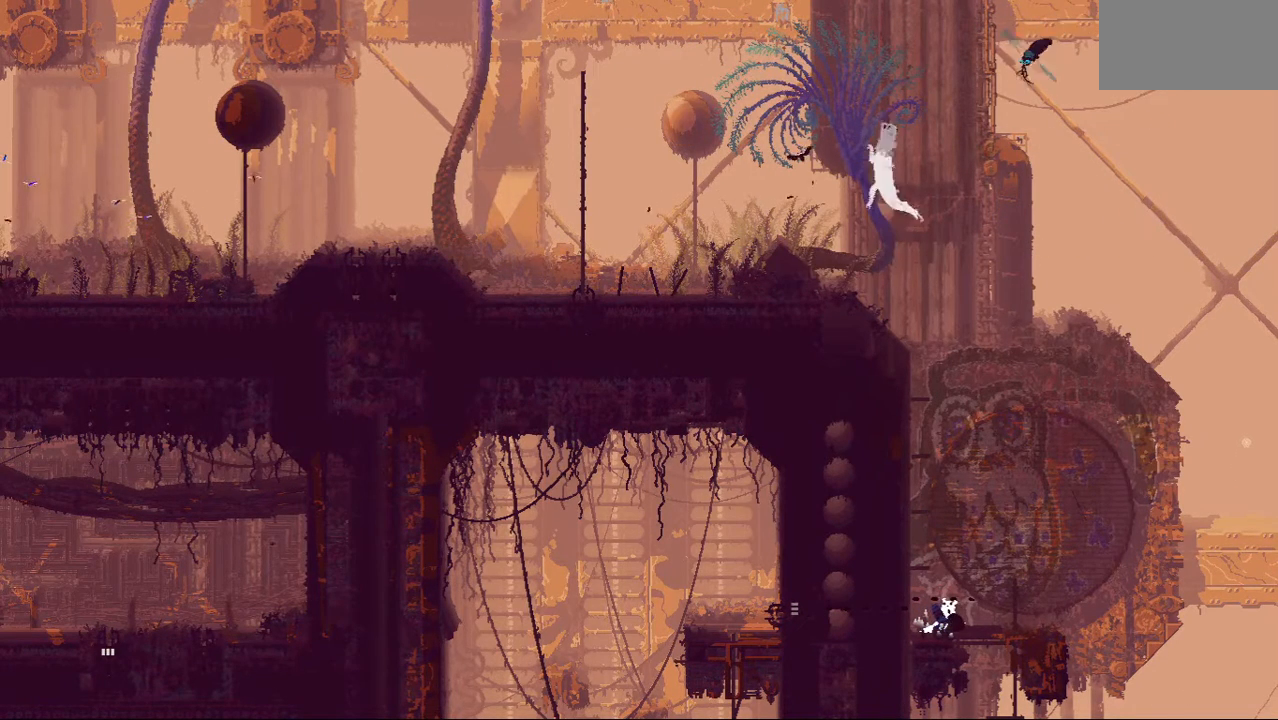
{"keys": [], "events": []}
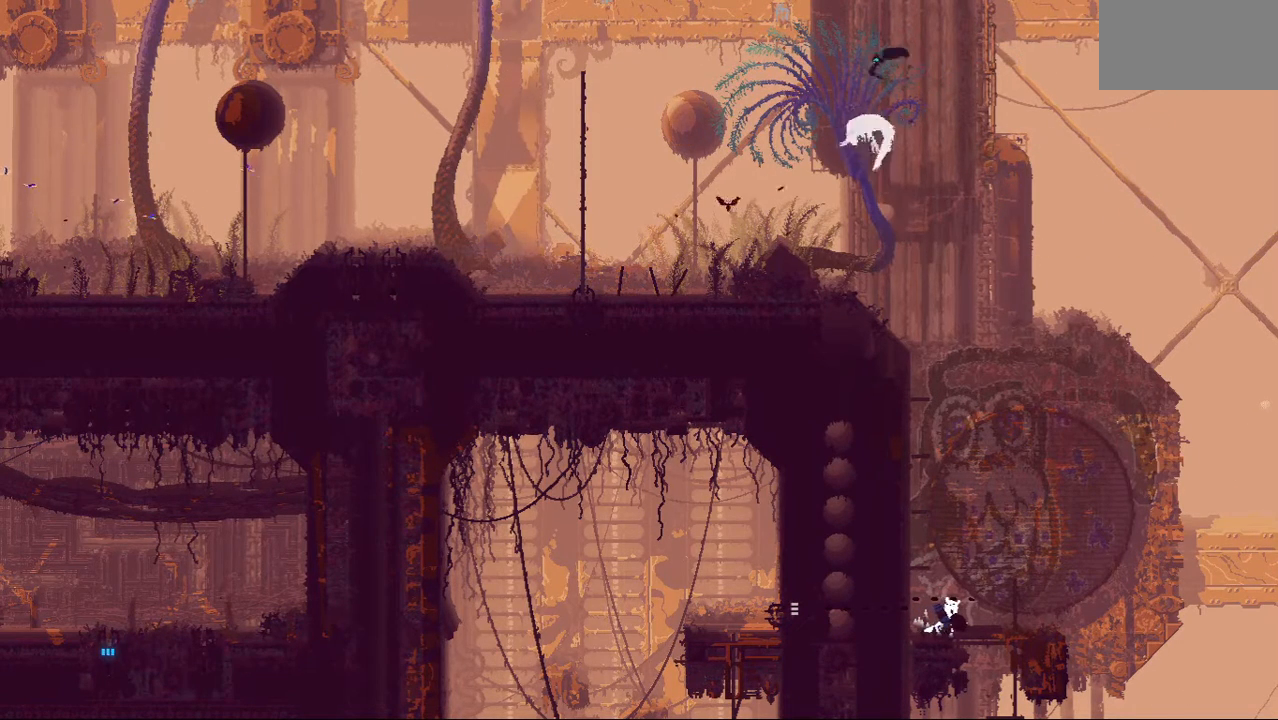
{"keys": [], "events": []}
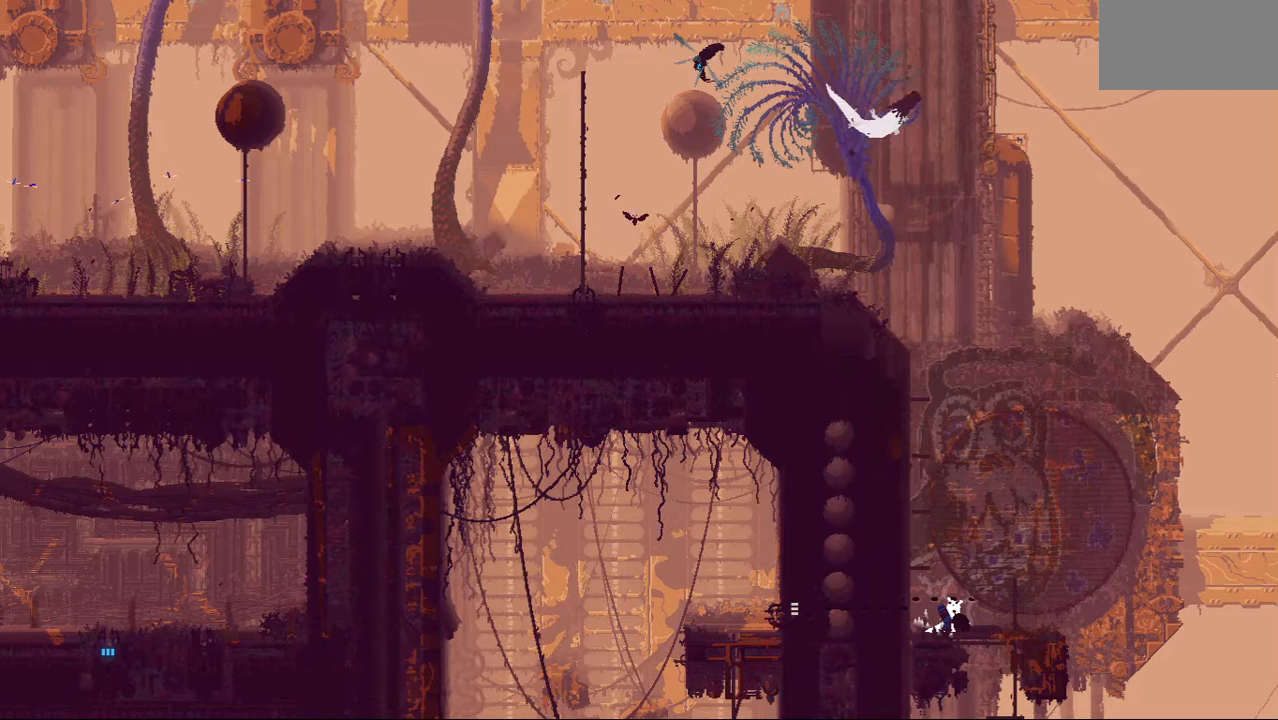
{"keys": [], "events": []}
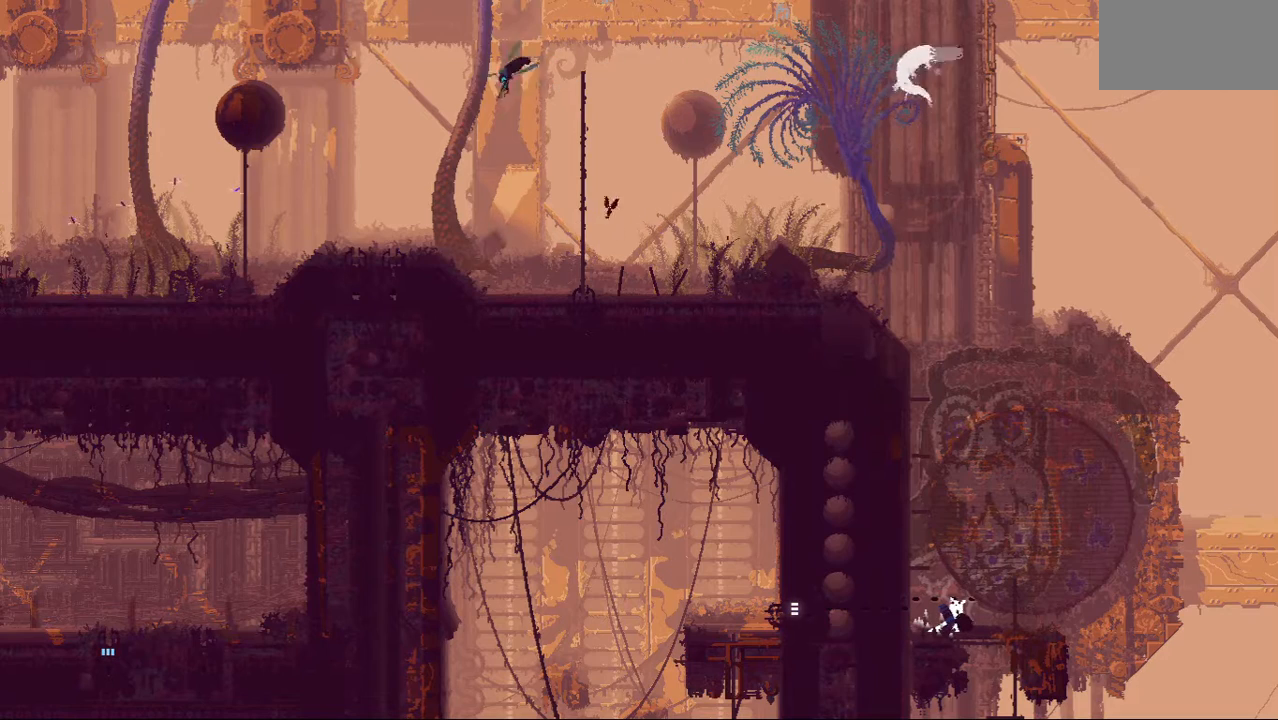
{"keys": ["left"], "events": [[458, "left", "down"]]}
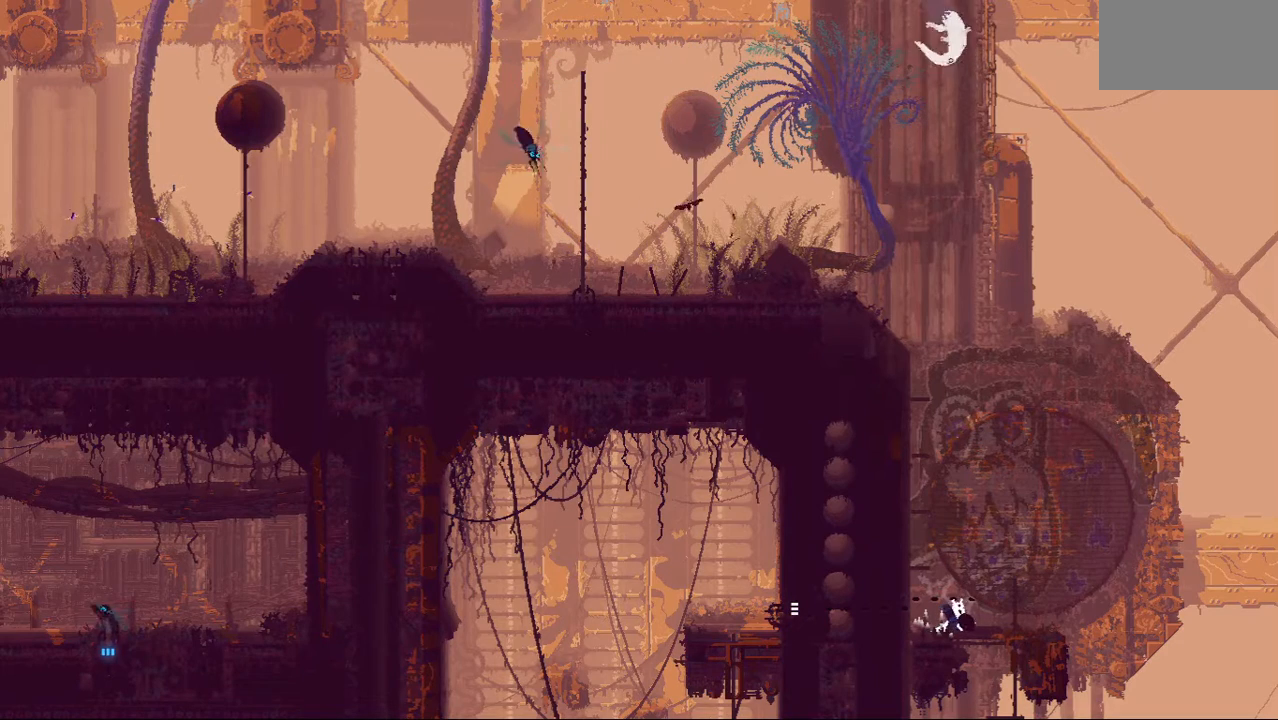
{"keys": ["jump", "left", "up"], "events": [[167, "left", "up"], [417, "left", "down"], [438, "jump", "down"], [438, "up", "down"]]}
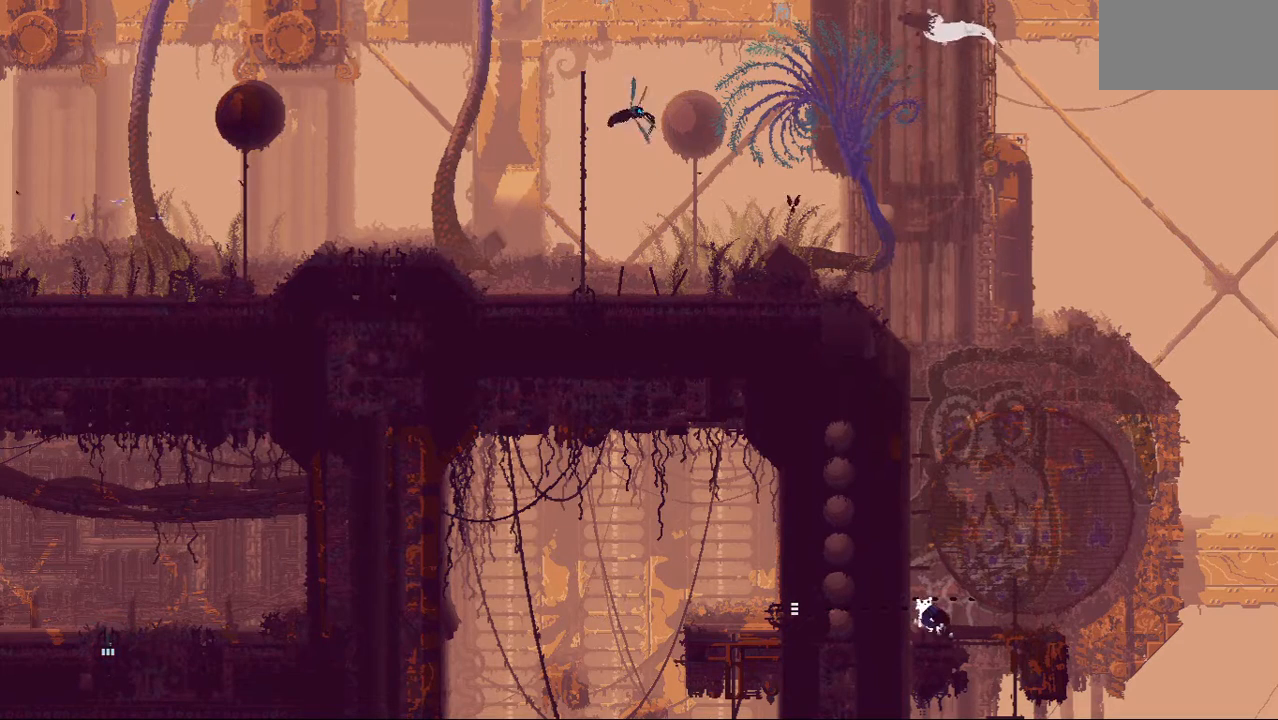
{"keys": ["up"], "events": [[62, "left", "up"], [104, "jump", "up"], [167, "jump", "down"], [375, "jump", "up"]]}
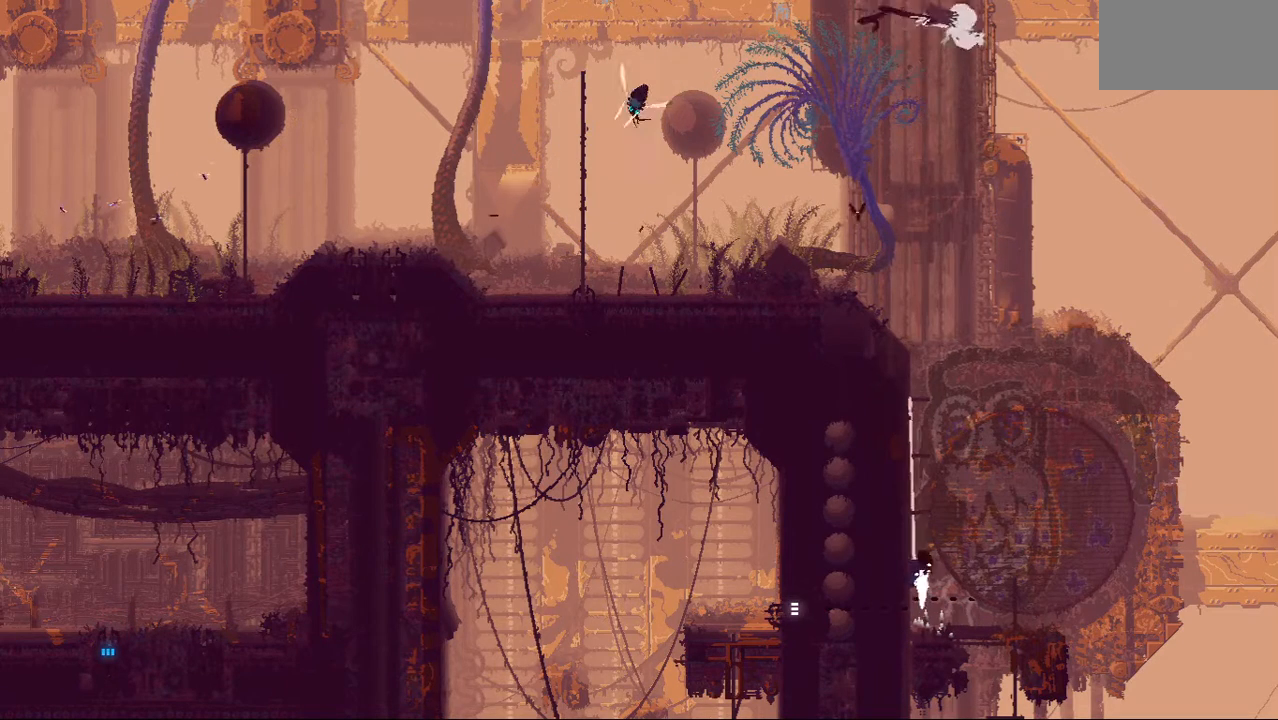
{"keys": ["up"], "events": []}
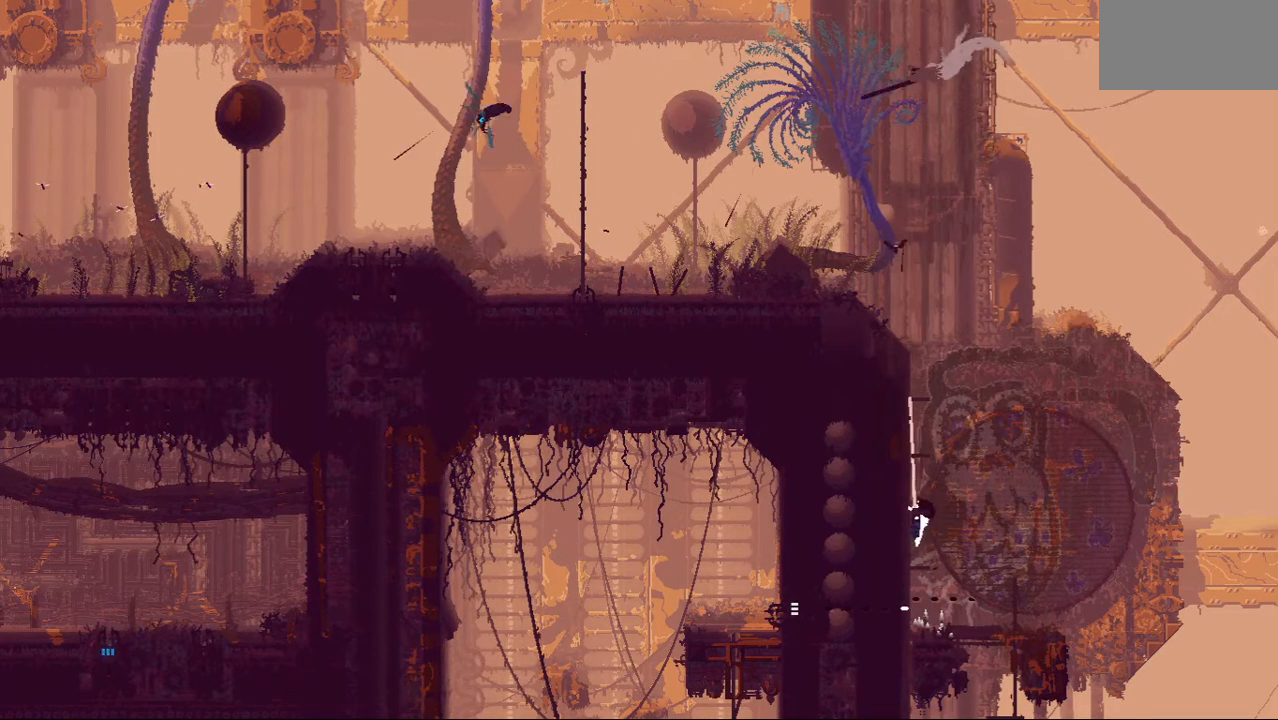
{"keys": ["up"], "events": [[271, "up", "up"], [333, "up", "down"]]}
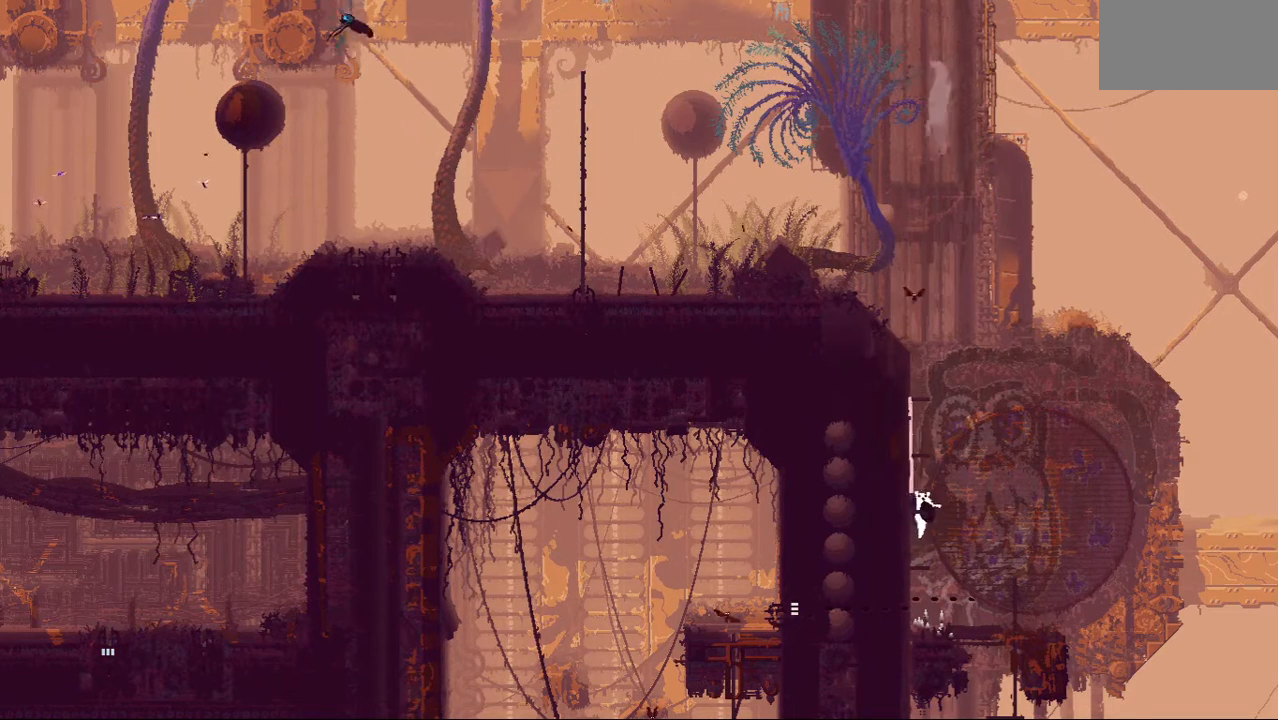
{"keys": ["up"], "events": [[62, "up", "up"], [104, "left", "down"], [125, "up", "down"], [271, "left", "up"], [333, "up", "up"], [458, "up", "down"]]}
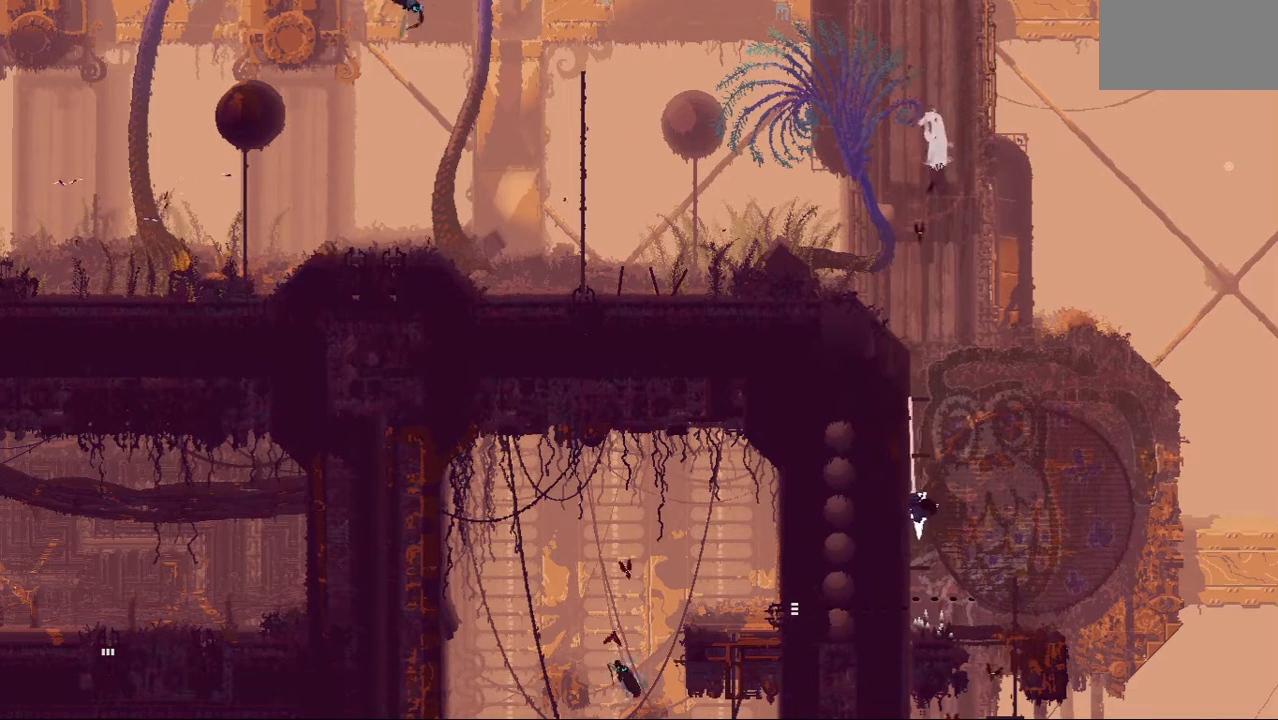
{"keys": ["right"], "events": [[83, "up", "up"], [292, "jump", "down"], [292, "right", "down"], [417, "jump", "up"]]}
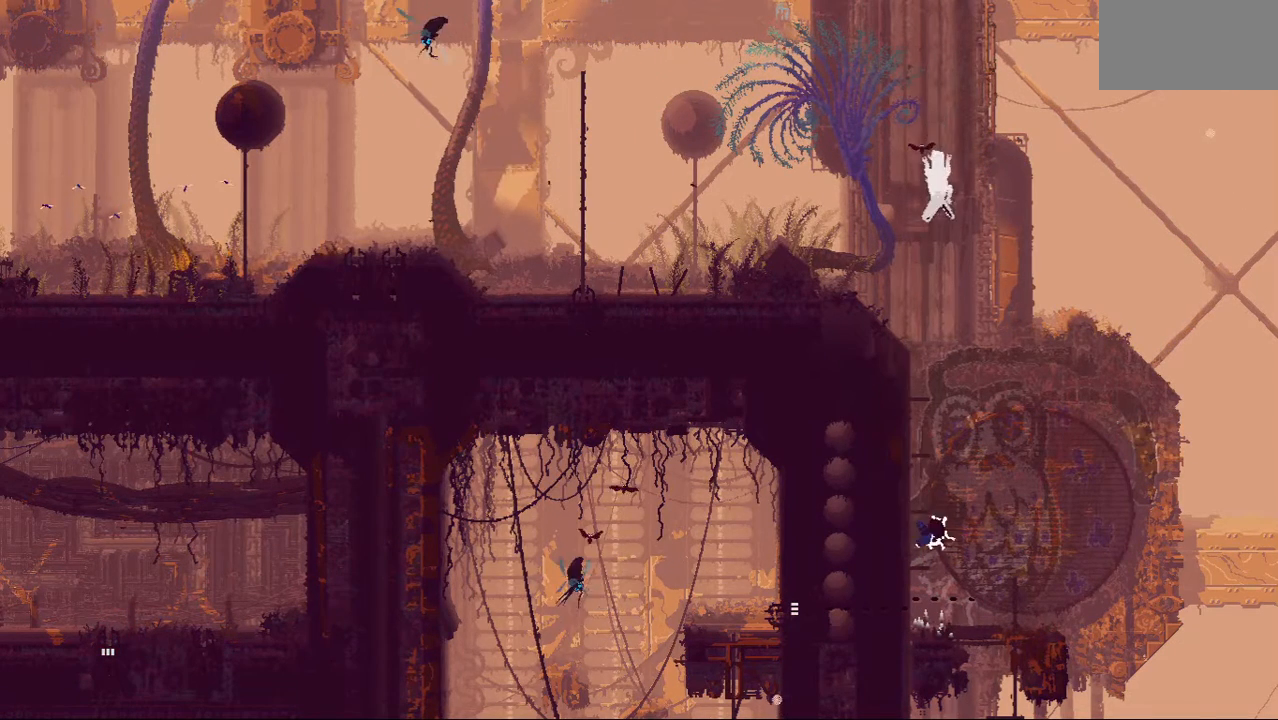
{"keys": ["down", "right"], "events": [[333, "right", "up"], [417, "right", "down"], [479, "down", "down"]]}
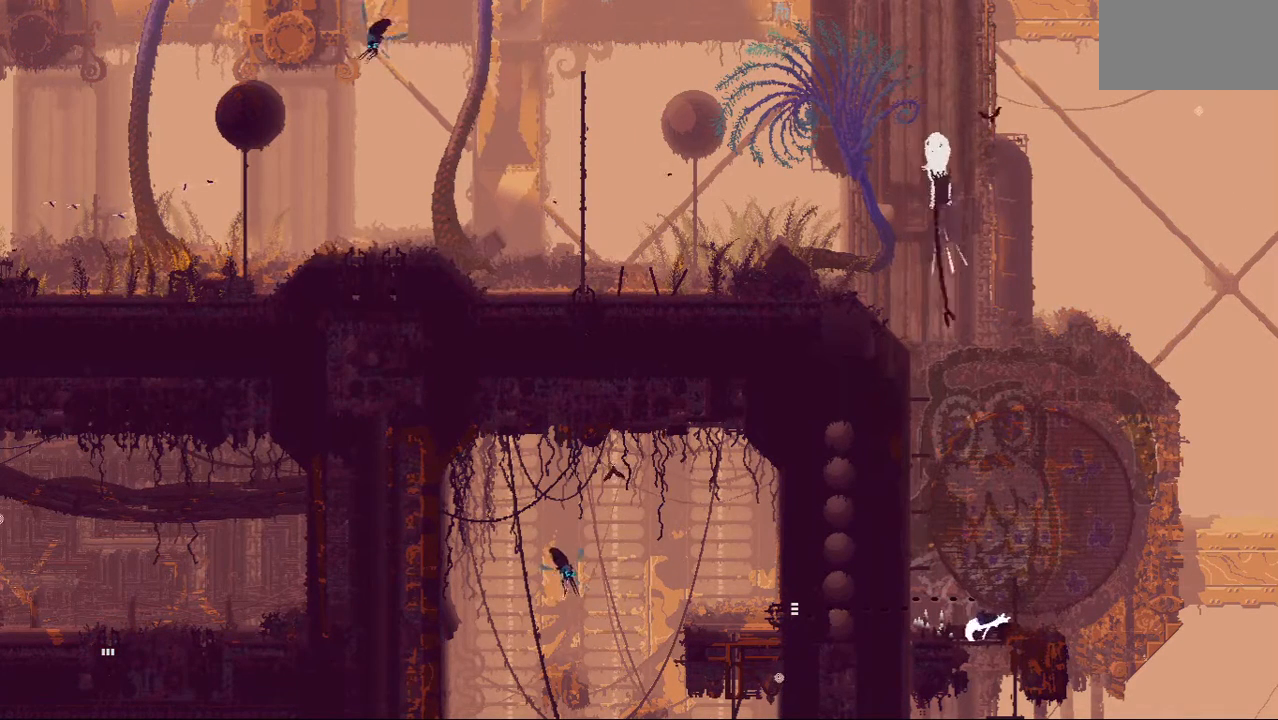
{"keys": ["up"], "events": [[21, "right", "up"], [292, "down", "up"], [354, "up", "down"]]}
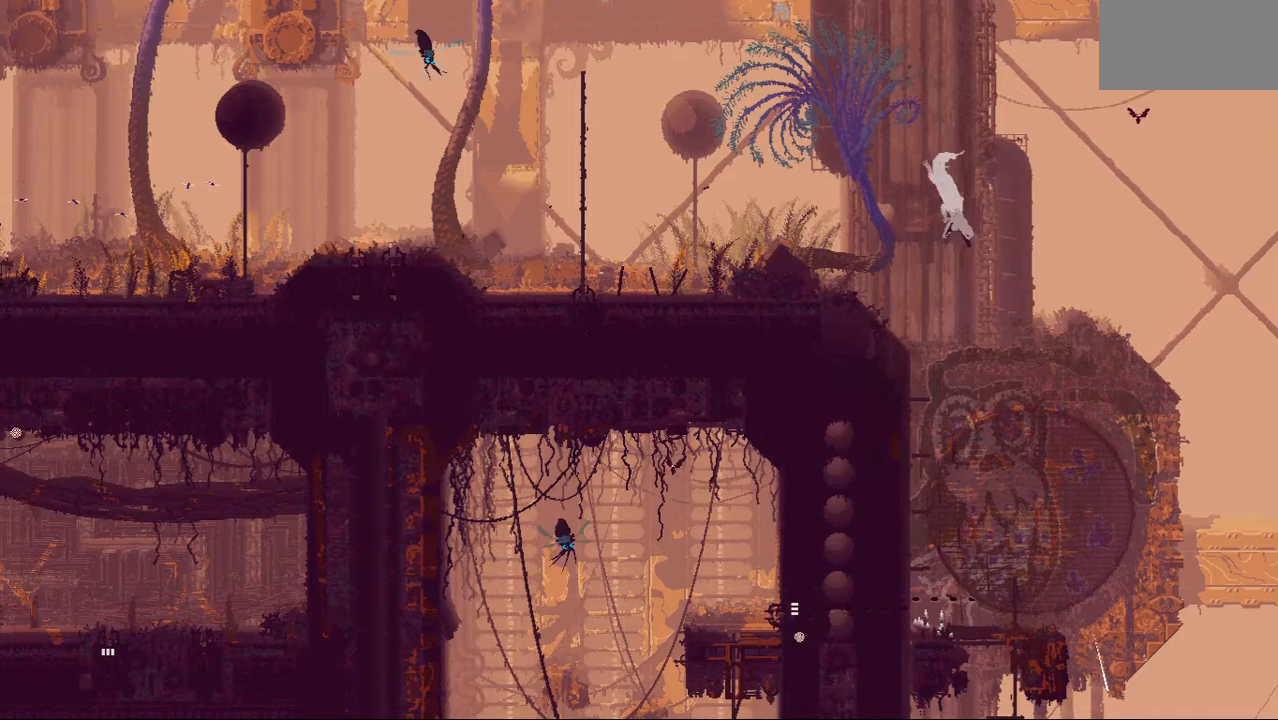
{"keys": [], "events": [[354, "up", "up"]]}
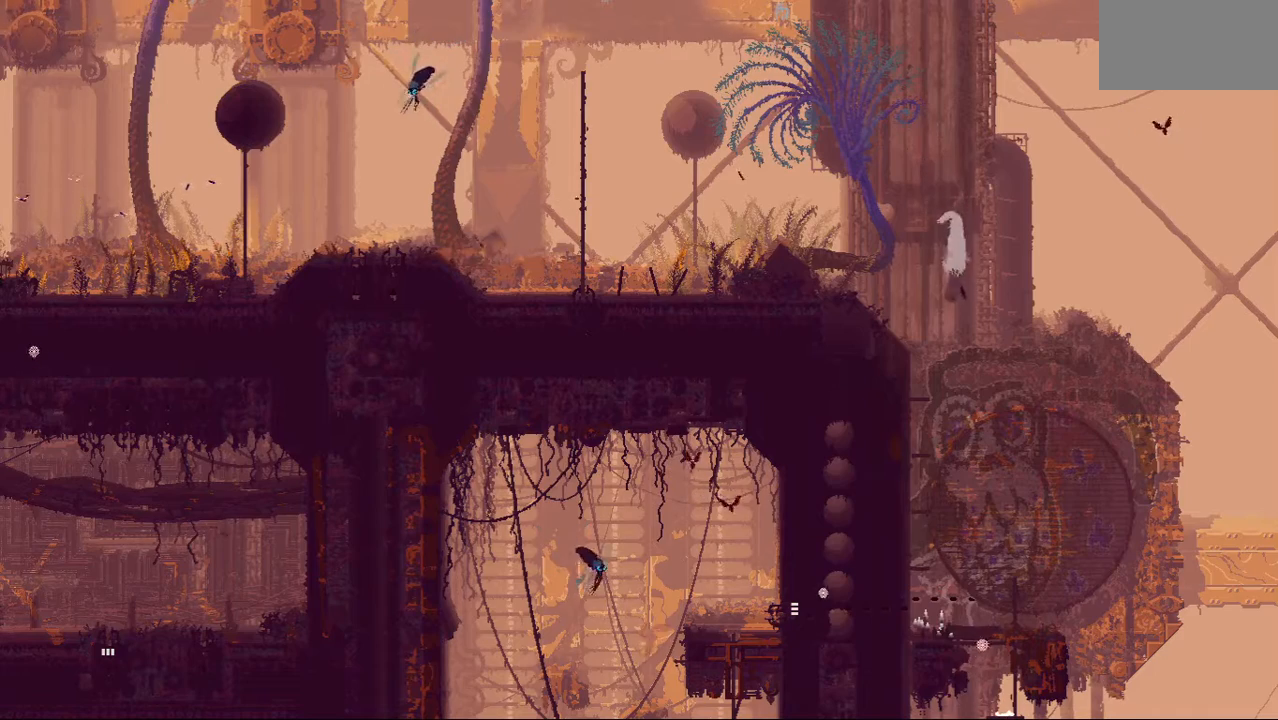
{"keys": ["down"], "events": [[271, "down", "down"]]}
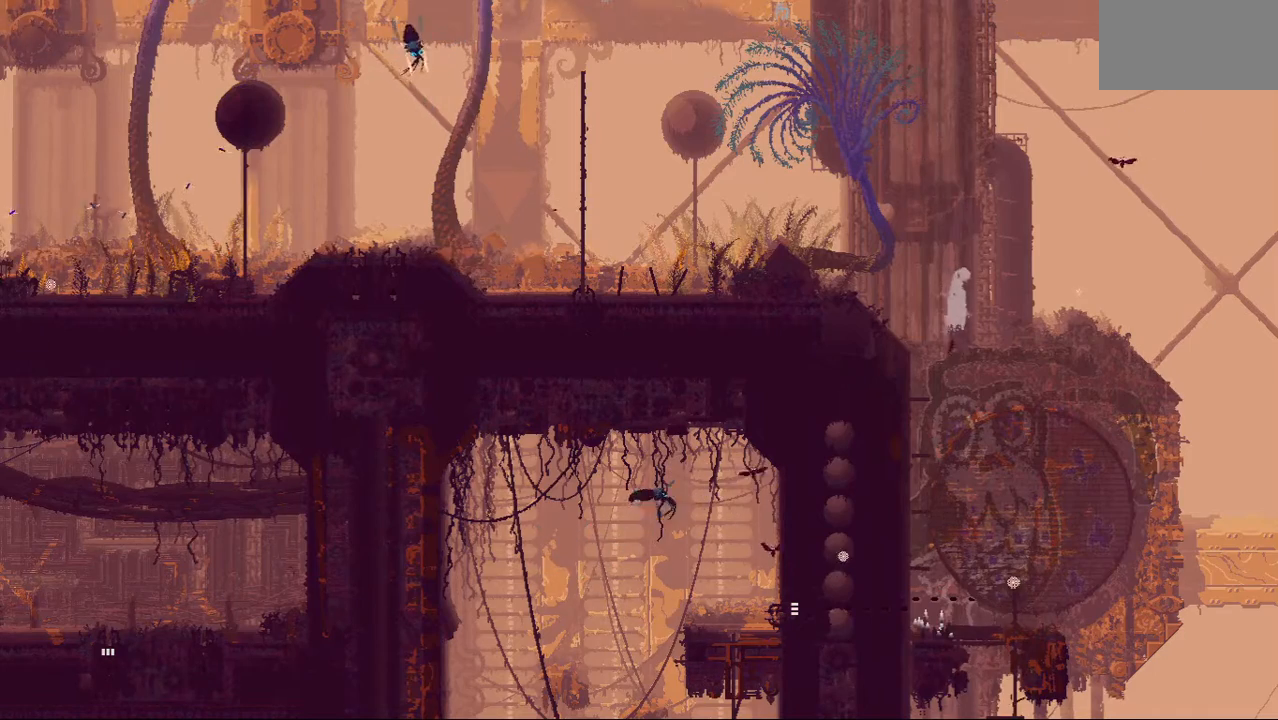
{"keys": ["up"], "events": [[42, "down", "up"], [167, "up", "down"]]}
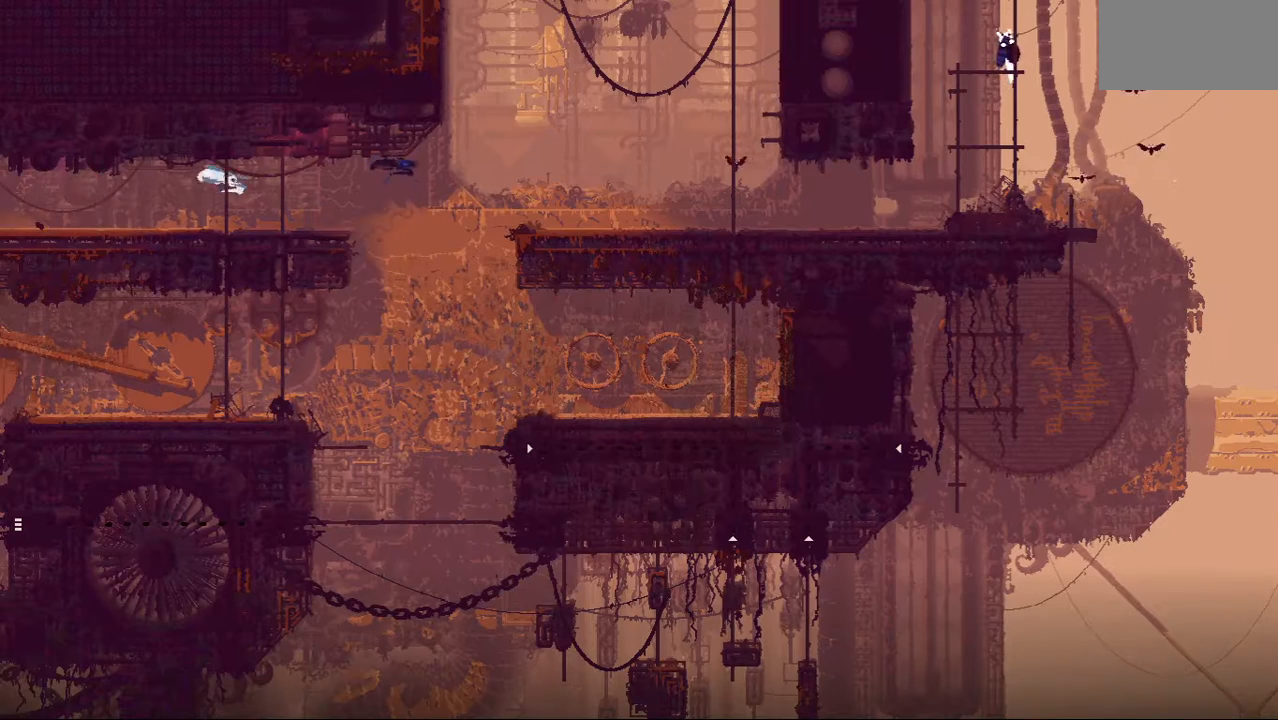
{"keys": ["left"], "events": [[62, "up", "up"], [167, "down", "down"], [292, "left", "down"], [333, "jump", "down"], [375, "down", "up"], [458, "jump", "up"]]}
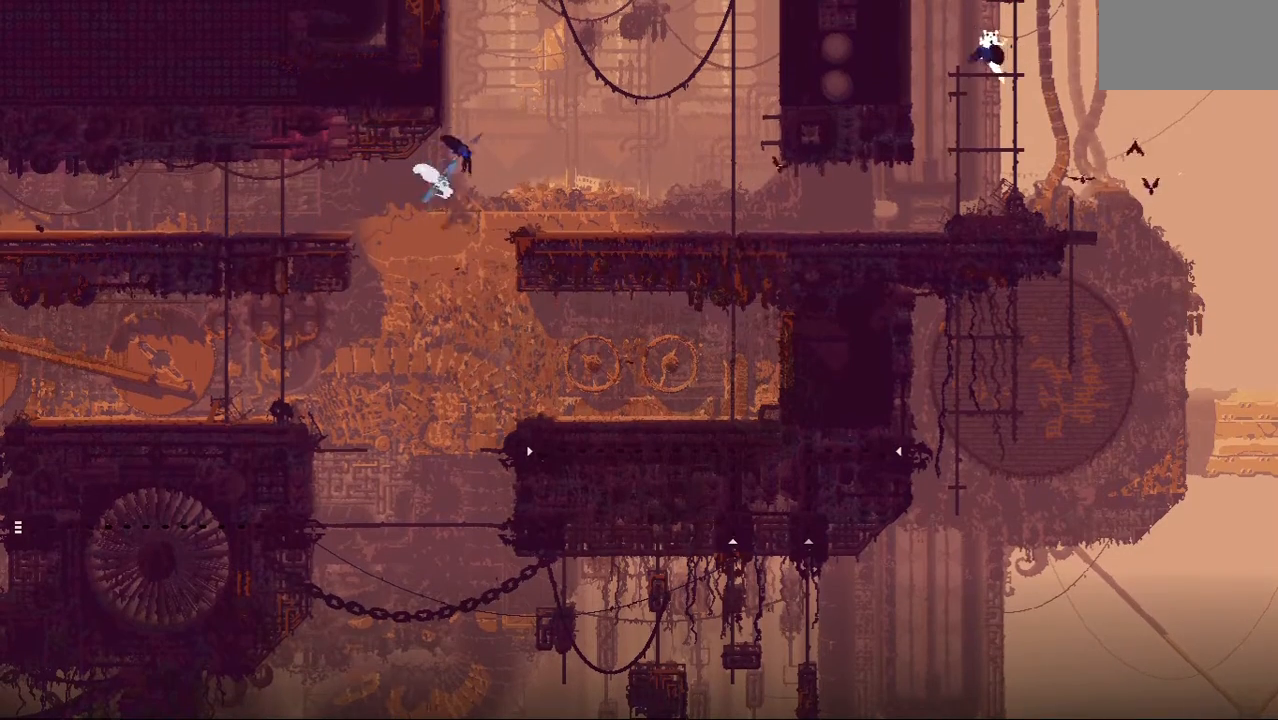
{"keys": ["down", "left"], "events": [[125, "left", "up"], [146, "right", "down"], [292, "down", "down"], [292, "right", "up"], [312, "left", "down"]]}
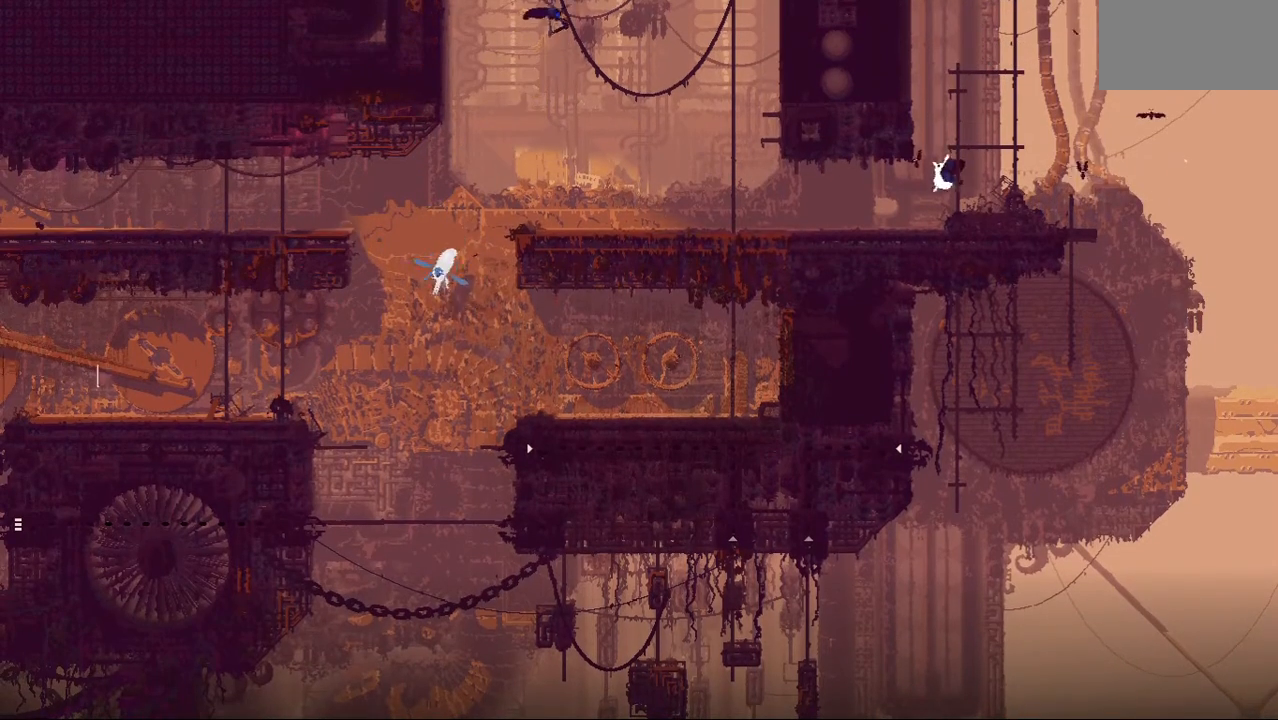
{"keys": ["down", "left"], "events": []}
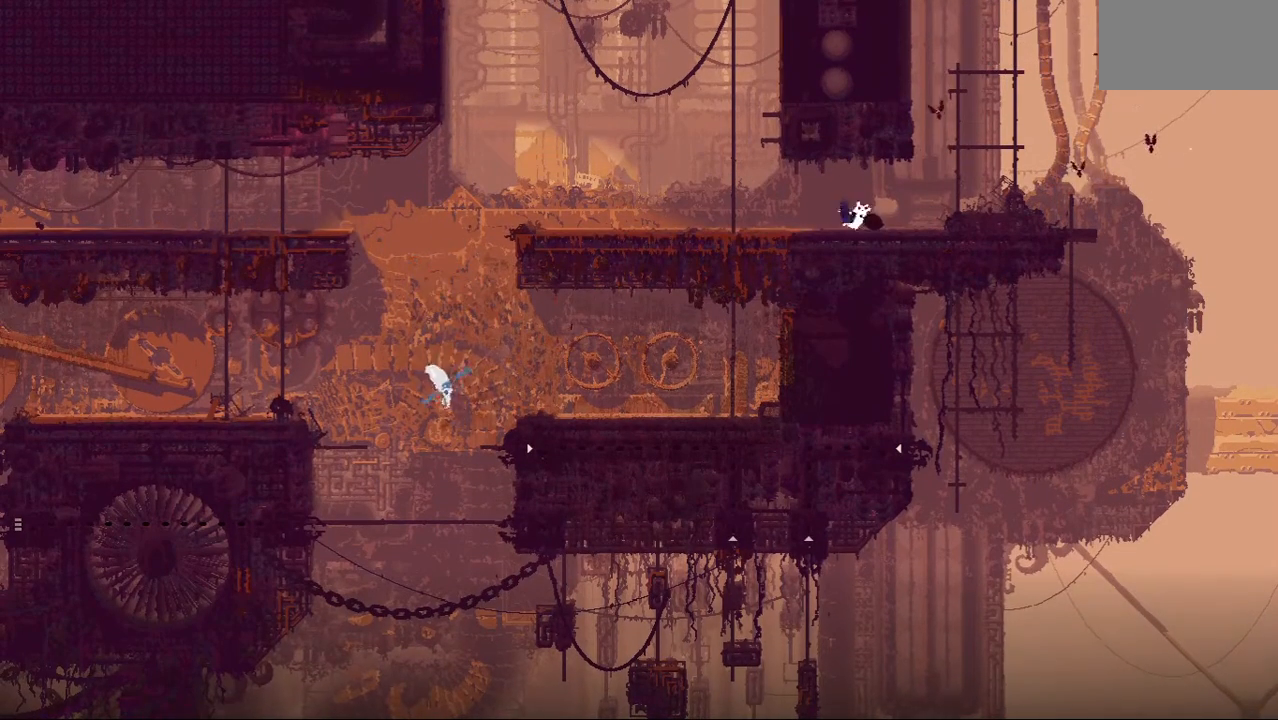
{"keys": ["jump", "left", "up"], "events": [[208, "jump", "down"], [333, "down", "up"], [458, "up", "down"]]}
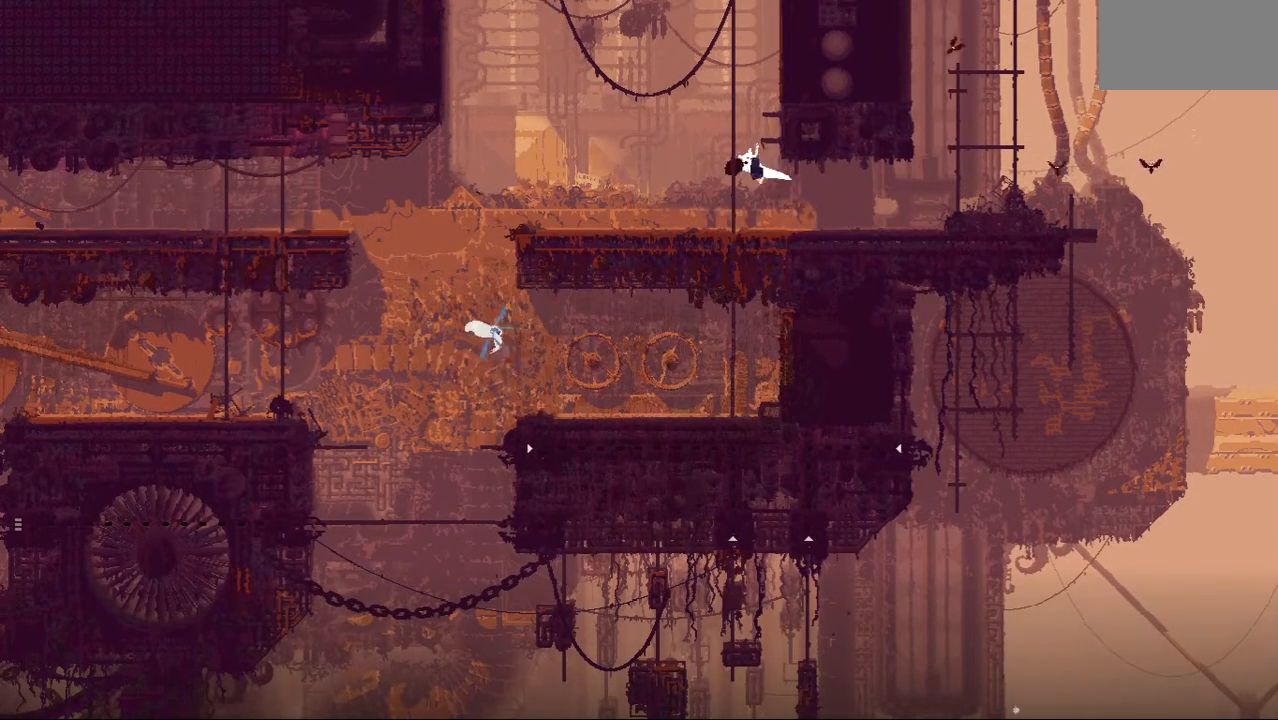
{"keys": ["up"], "events": [[21, "jump", "up"], [62, "left", "up"]]}
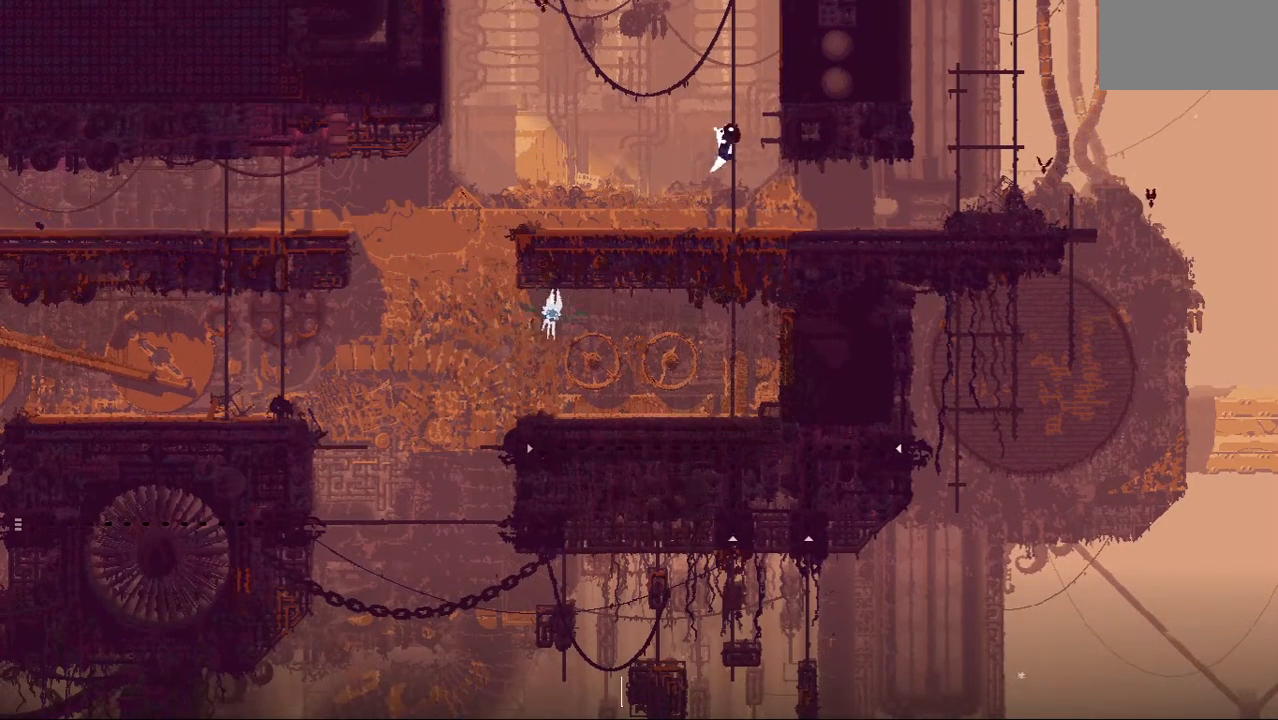
{"keys": ["up"], "events": [[271, "jump", "down"], [375, "jump", "up"]]}
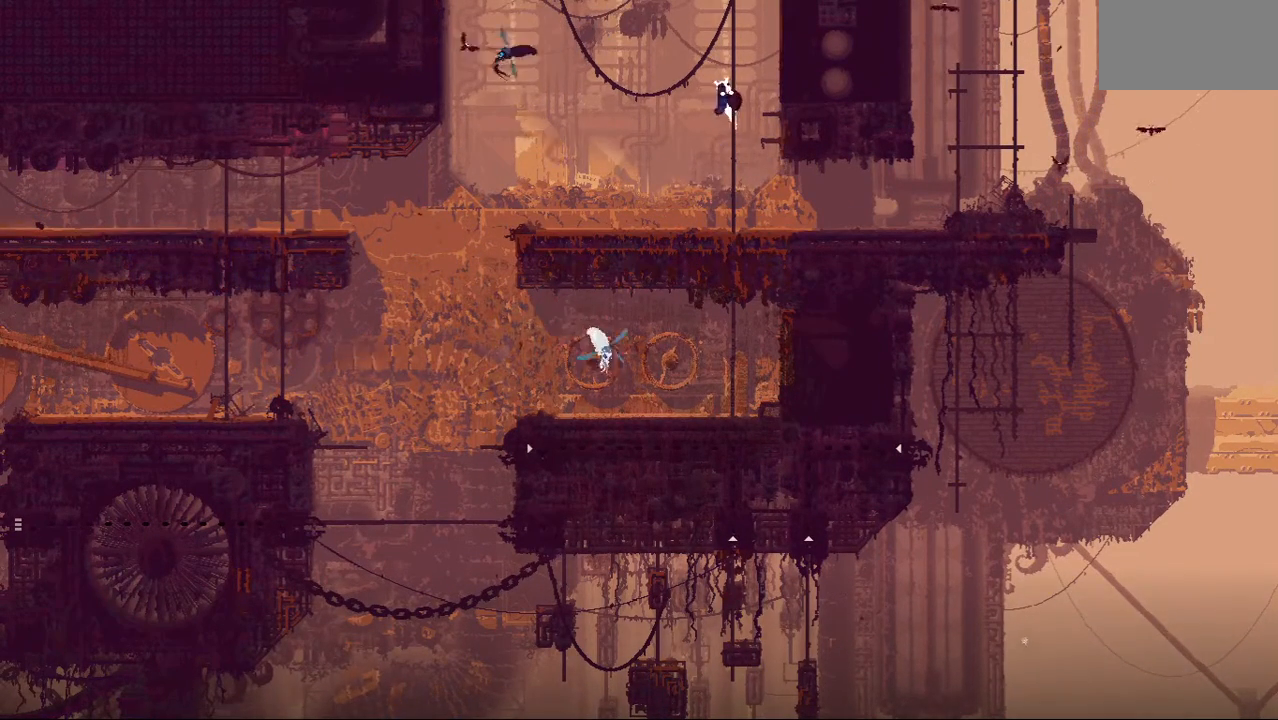
{"keys": ["jump", "up"], "events": [[21, "jump", "down"], [21, "right", "down"], [125, "jump", "up"], [167, "right", "up"], [250, "jump", "down"], [354, "jump", "up"], [500, "jump", "down"]]}
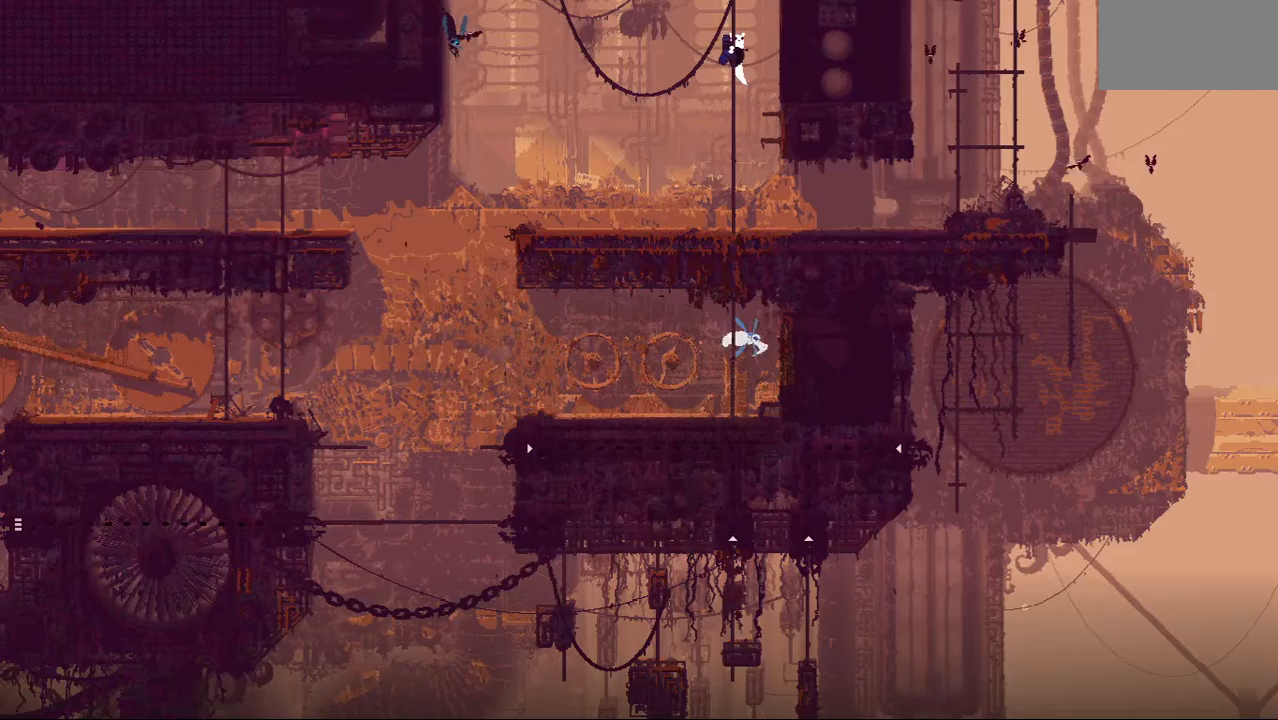
{"keys": ["jump", "right", "up"], "events": [[42, "left", "down"], [104, "jump", "up"], [104, "left", "up"], [208, "jump", "down"], [292, "jump", "up"], [438, "jump", "down"], [438, "right", "down"]]}
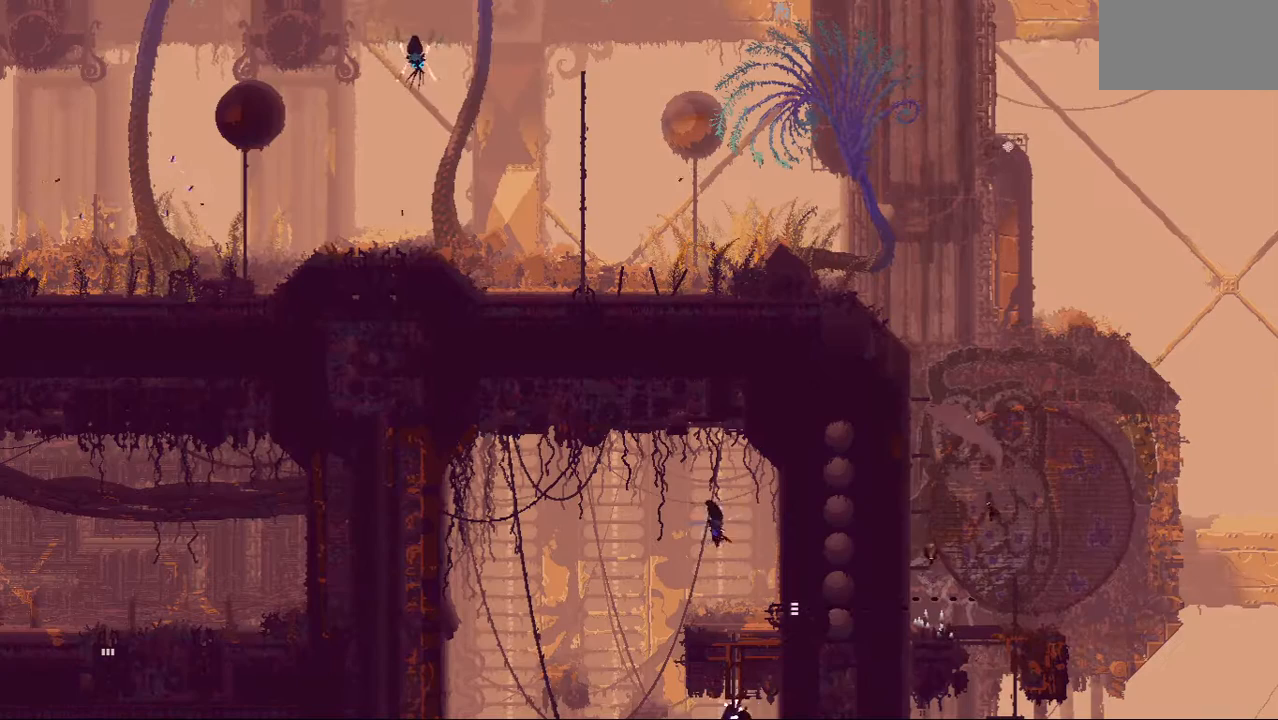
{"keys": [], "events": [[21, "jump", "up"], [21, "right", "up"], [500, "up", "up"]]}
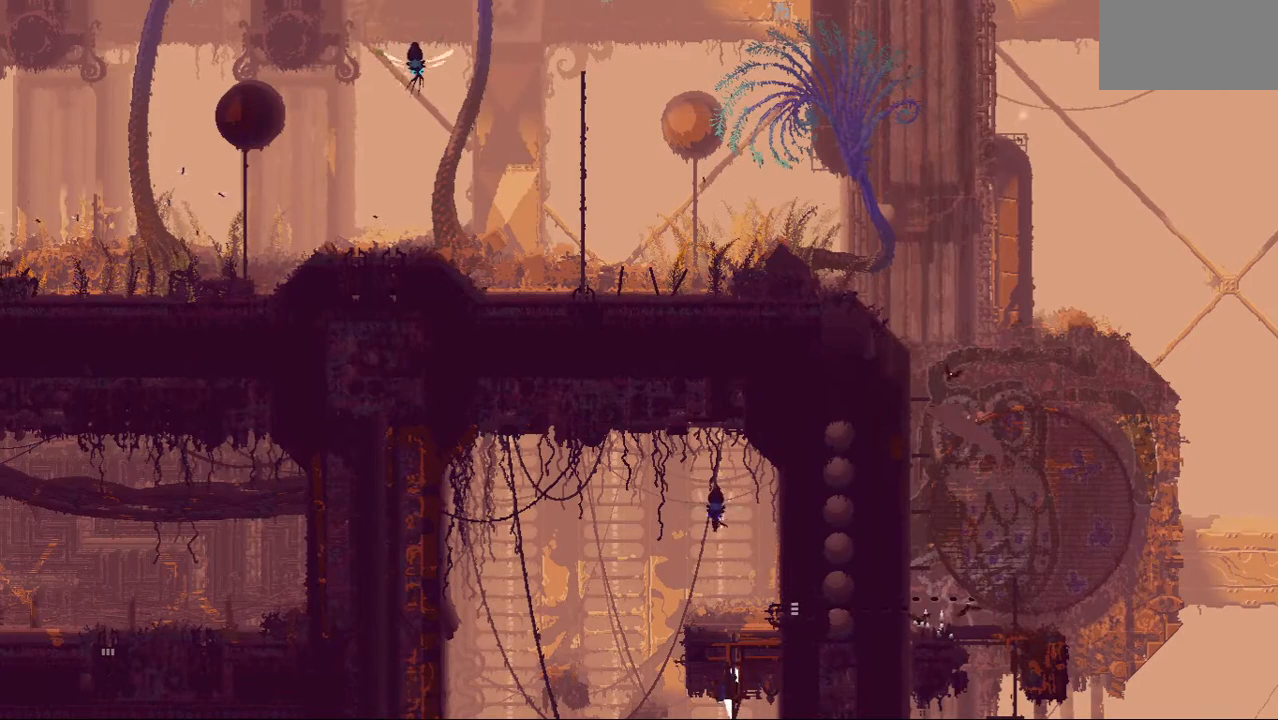
{"keys": [], "events": []}
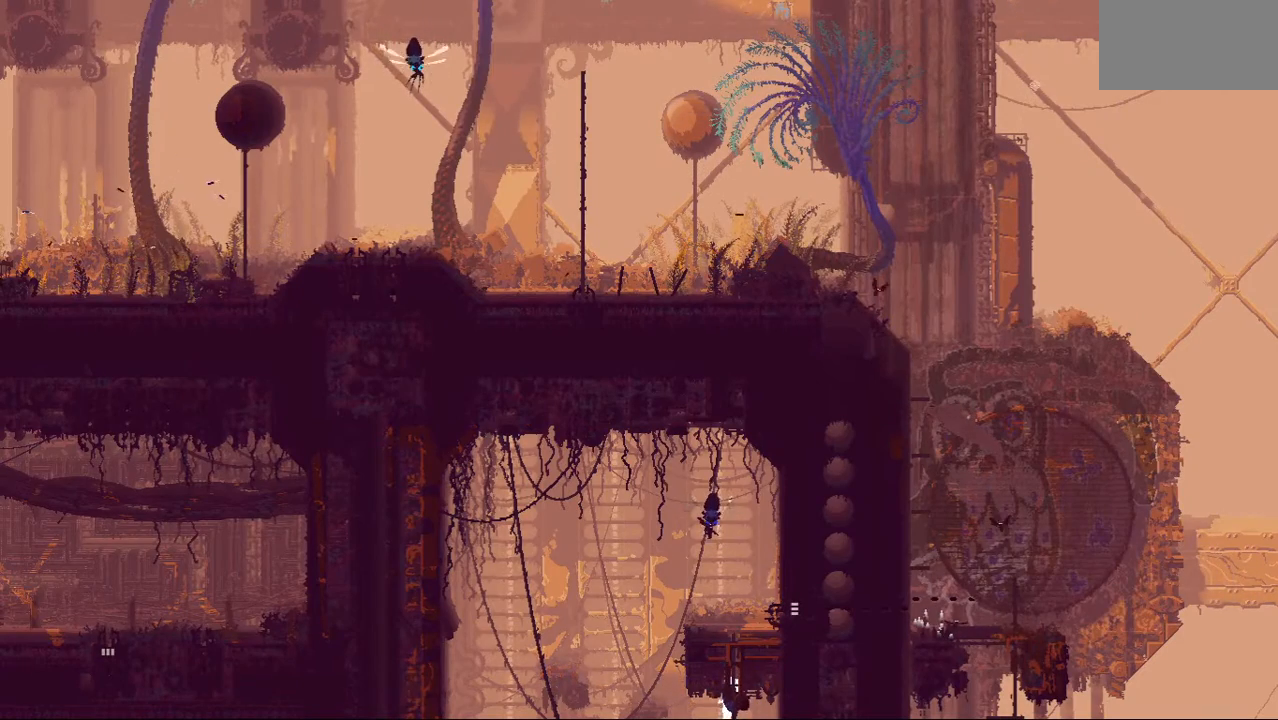
{"keys": ["down"], "events": [[188, "down", "down"]]}
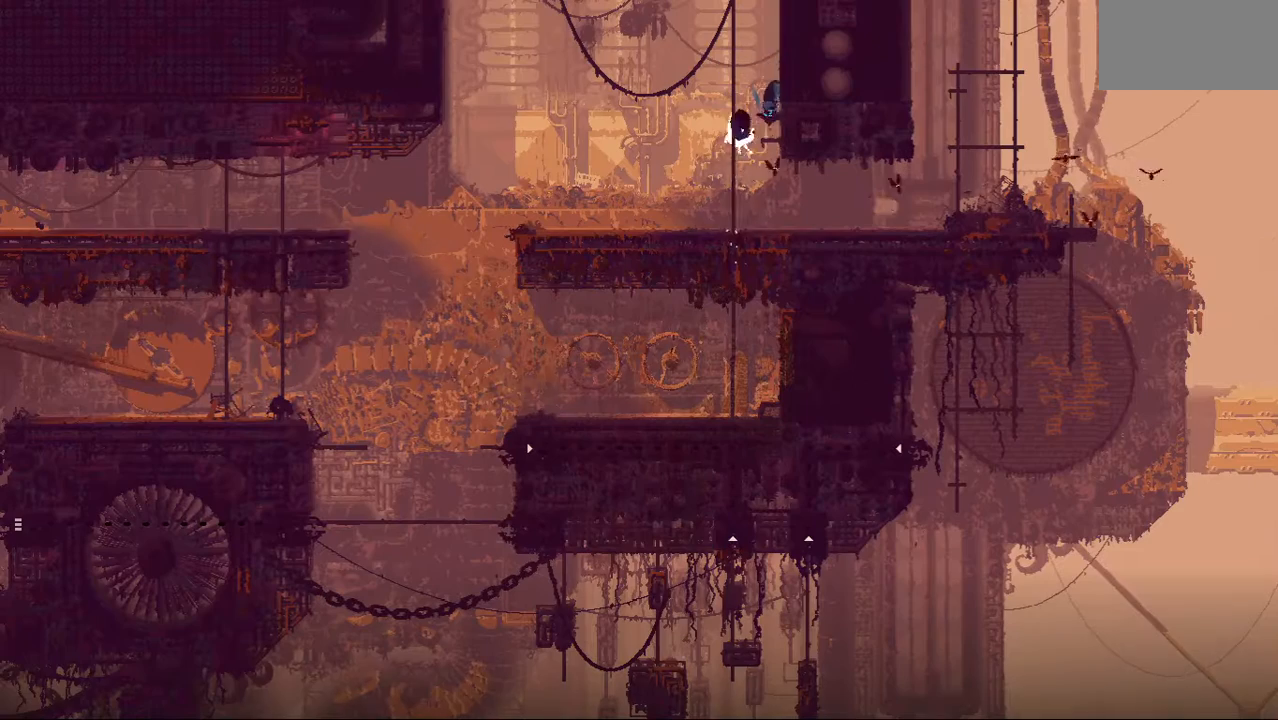
{"keys": ["up"], "events": [[83, "down", "up"], [104, "up", "down"]]}
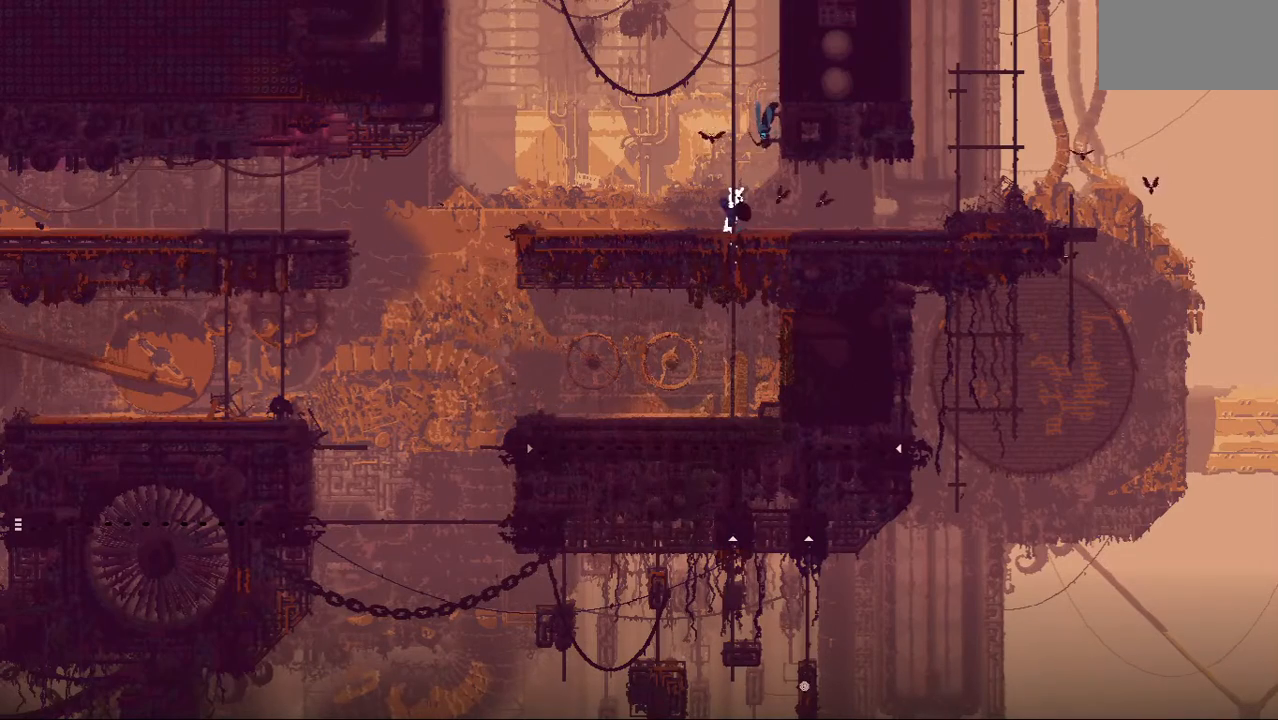
{"keys": ["up"], "events": []}
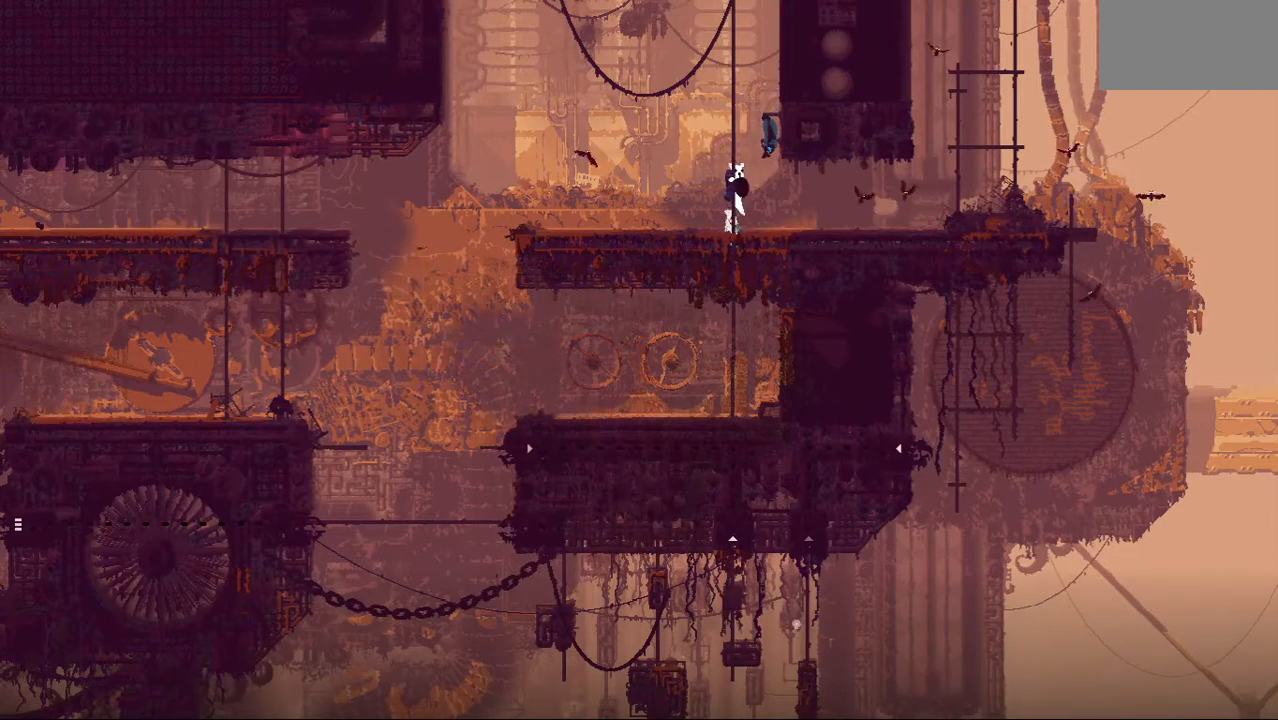
{"keys": ["right"], "events": [[229, "up", "up"], [333, "right", "down"], [375, "jump", "down"], [500, "jump", "up"]]}
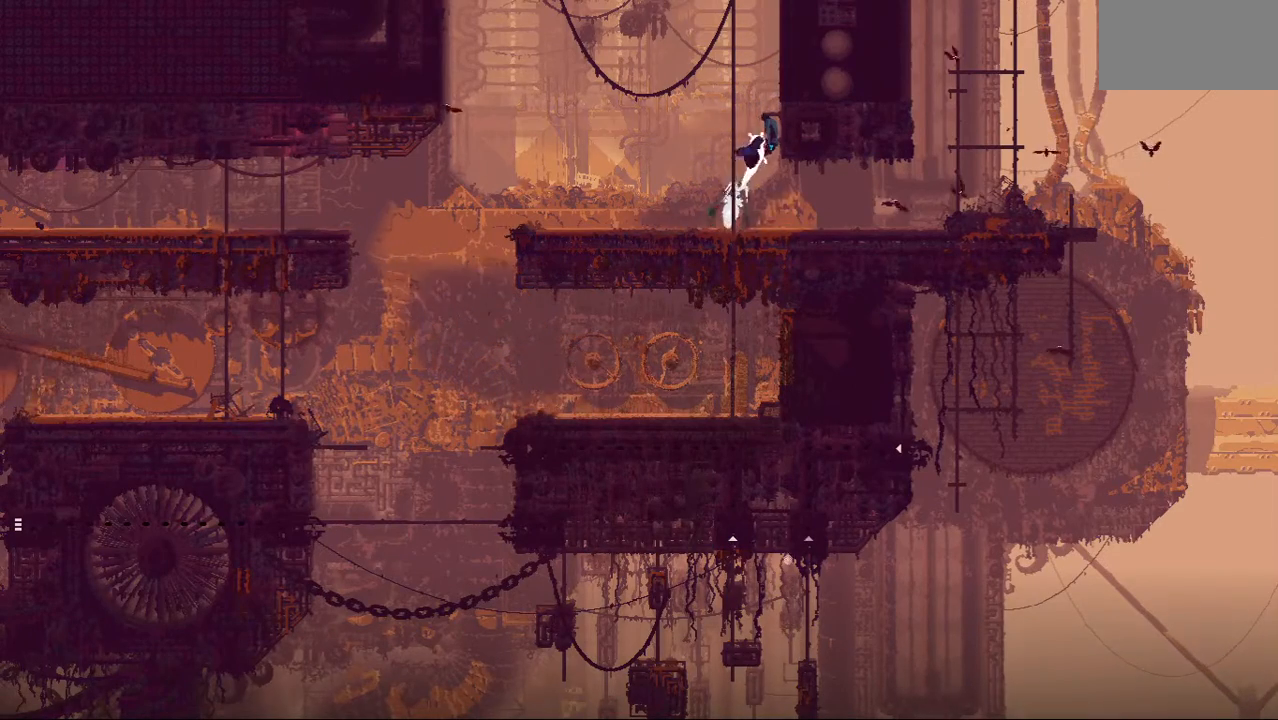
{"keys": ["right"], "events": [[146, "right", "up"], [396, "right", "down"]]}